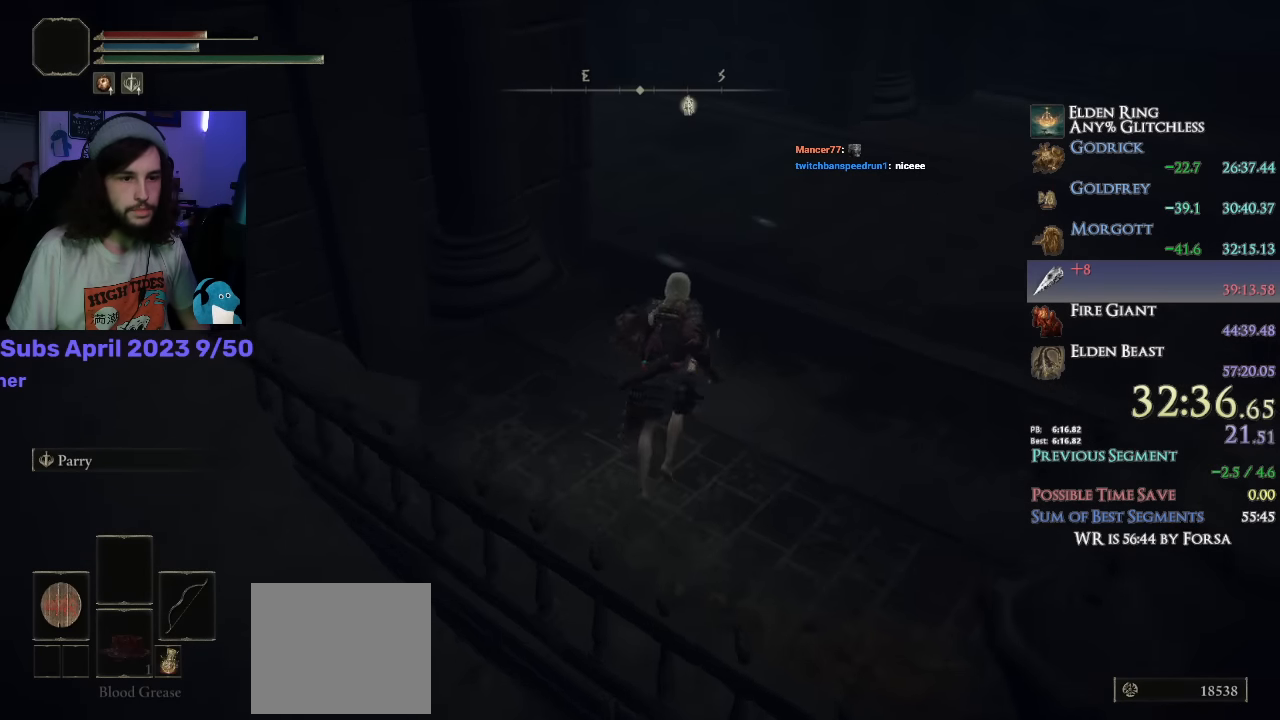
Gameplay with a controller (PlayStation layout); each line is a JSON object with the inputs held at the frame after it. "events" lists button and stick changes between this image and that frame as [ms after this image, input, new state], when the widget could be followed in between.
{"buttons": ["CIRCLE", "L1"], "left_stick": "up", "right_stick": "down-left", "events": [[100, "right_stick", "down-left"], [233, "right_stick", "center"], [383, "right_stick", "down-left"]]}
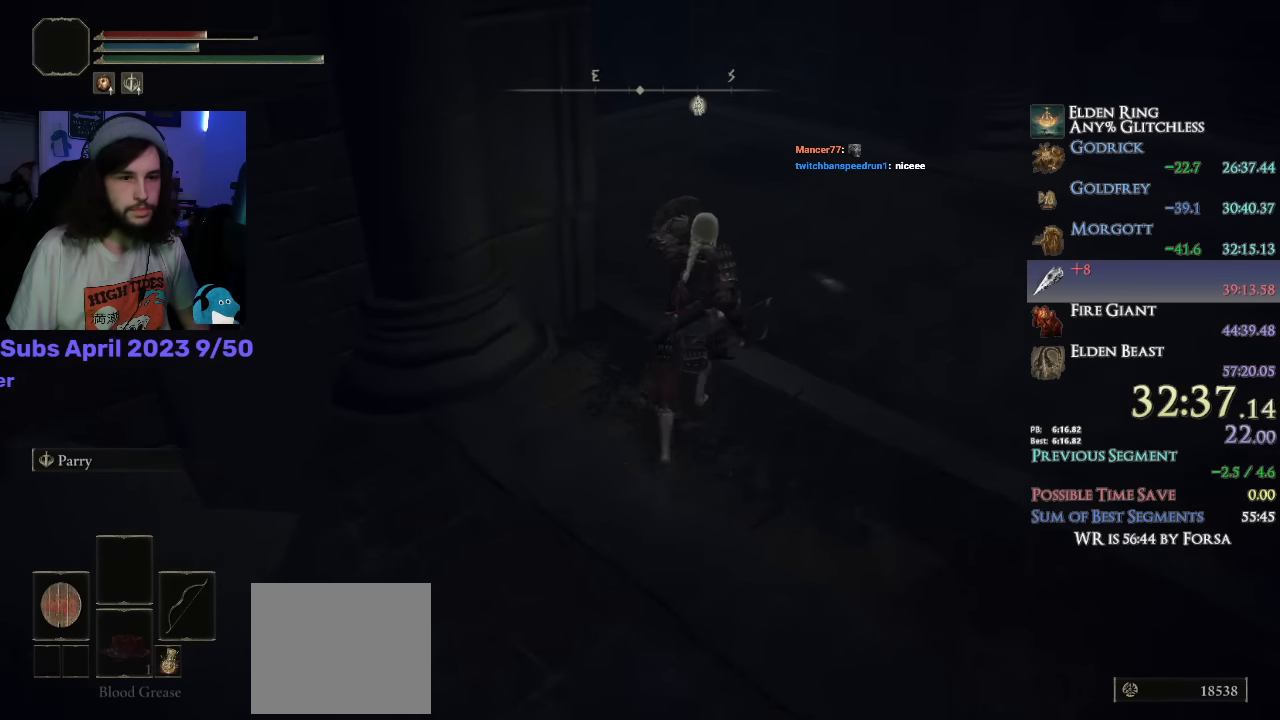
{"buttons": ["CIRCLE", "L1"], "left_stick": "up", "right_stick": "down-left", "events": []}
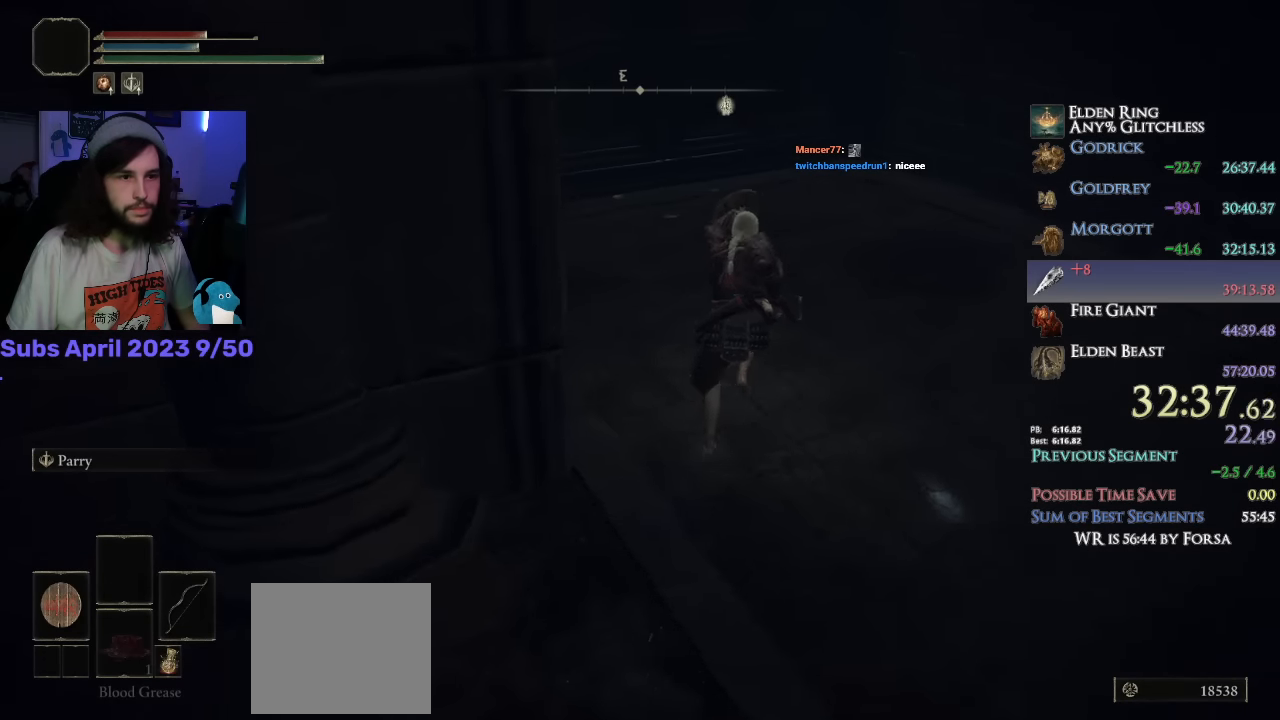
{"buttons": ["CIRCLE"], "left_stick": "up", "right_stick": "center", "events": [[33, "L1", "up"], [233, "right_stick", "center"]]}
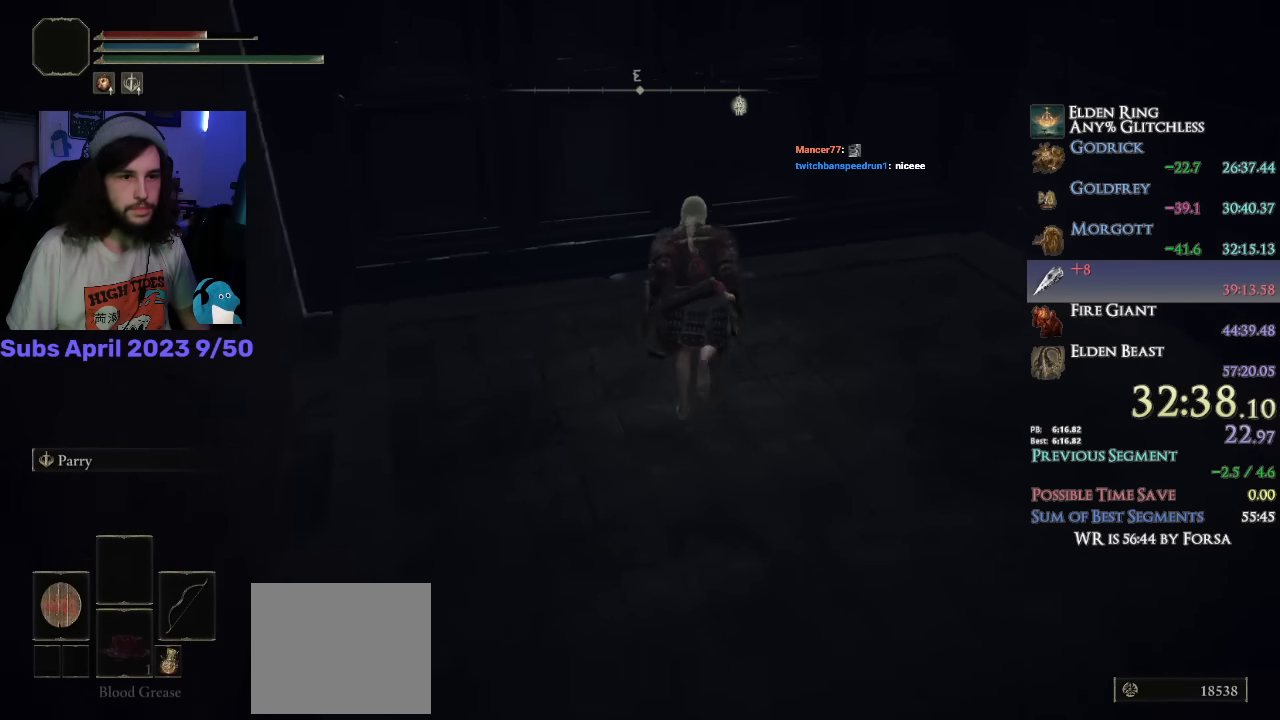
{"buttons": [], "left_stick": "center", "right_stick": "center", "events": [[267, "TRIANGLE", "down"], [333, "TRIANGLE", "up"], [350, "CIRCLE", "up"], [433, "left_stick", "center"]]}
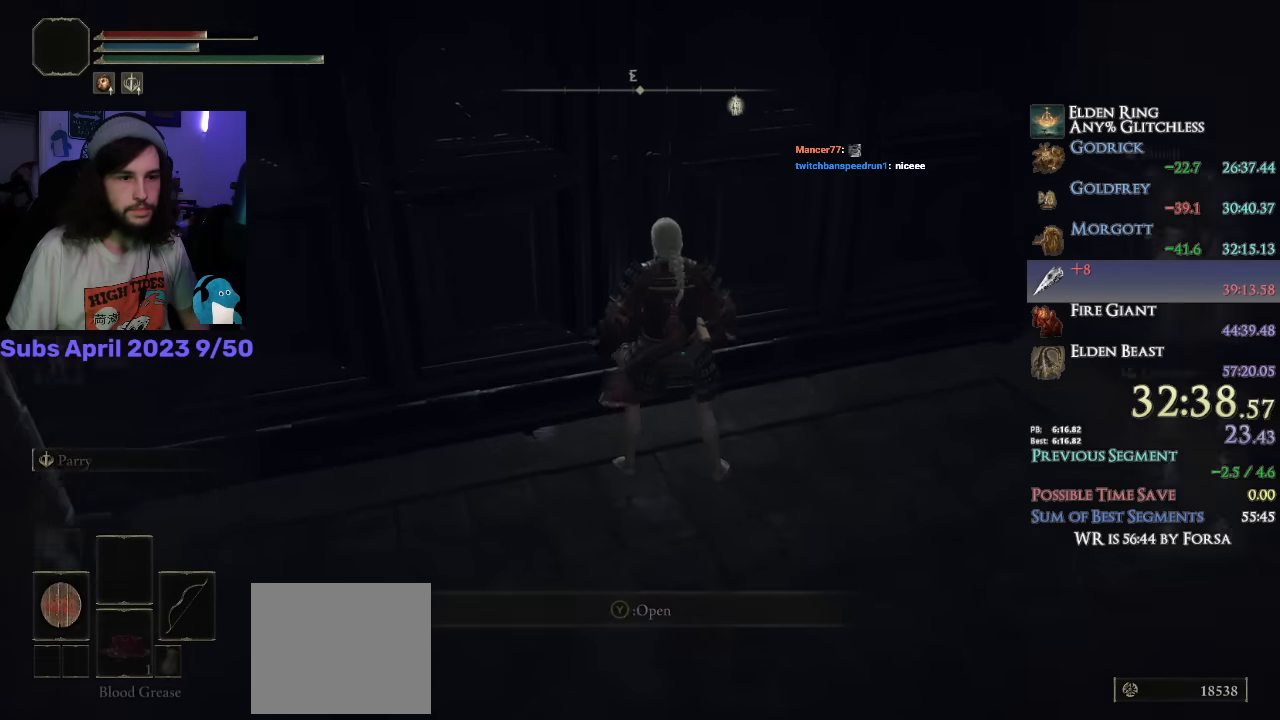
{"buttons": ["DPAD_LEFT"], "left_stick": "center", "right_stick": "center", "events": [[67, "DPAD_UP", "down"], [167, "DPAD_UP", "up"], [200, "CROSS", "down"], [283, "CROSS", "up"], [283, "L1", "down"], [400, "CROSS", "down"], [417, "L1", "up"], [467, "CROSS", "up"], [467, "DPAD_LEFT", "down"]]}
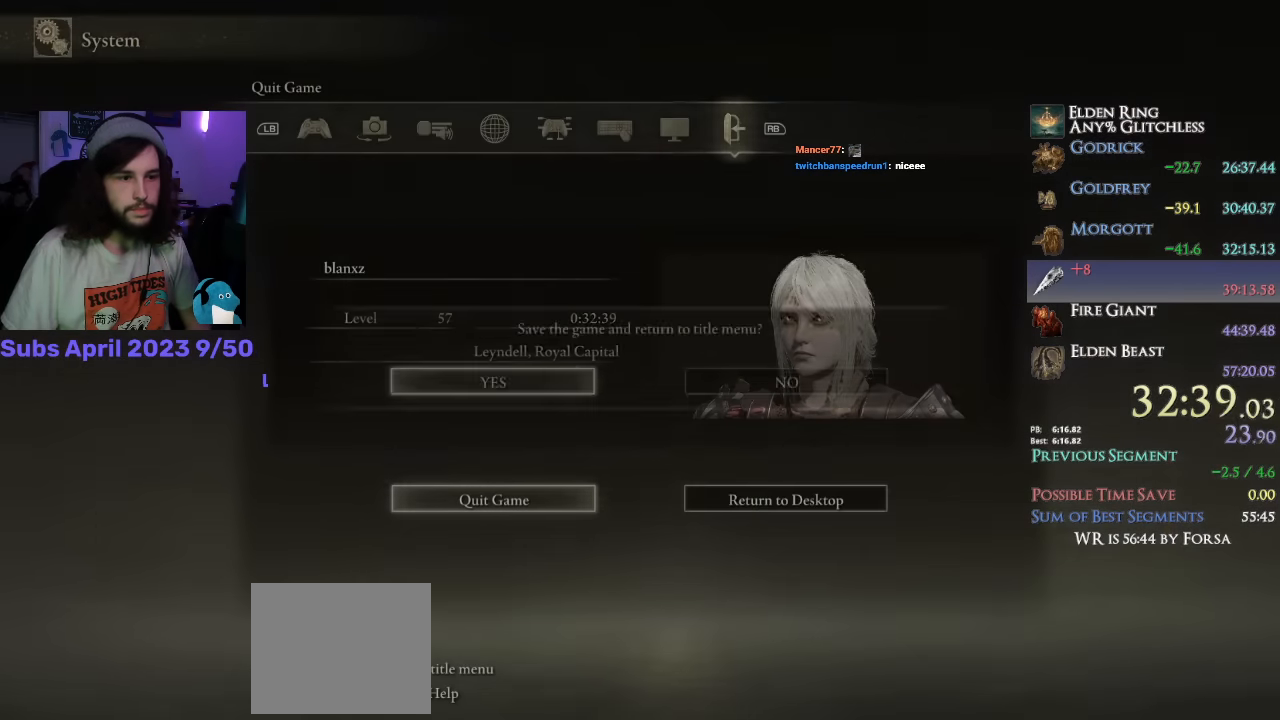
{"buttons": ["CROSS"], "left_stick": "center", "right_stick": "center", "events": [[33, "CROSS", "down"], [67, "DPAD_LEFT", "up"], [83, "CROSS", "up"], [150, "CROSS", "down"], [217, "CROSS", "up"], [283, "CROSS", "down"], [333, "CROSS", "up"], [400, "CROSS", "down"], [433, "CROSS", "up"], [500, "CROSS", "down"]]}
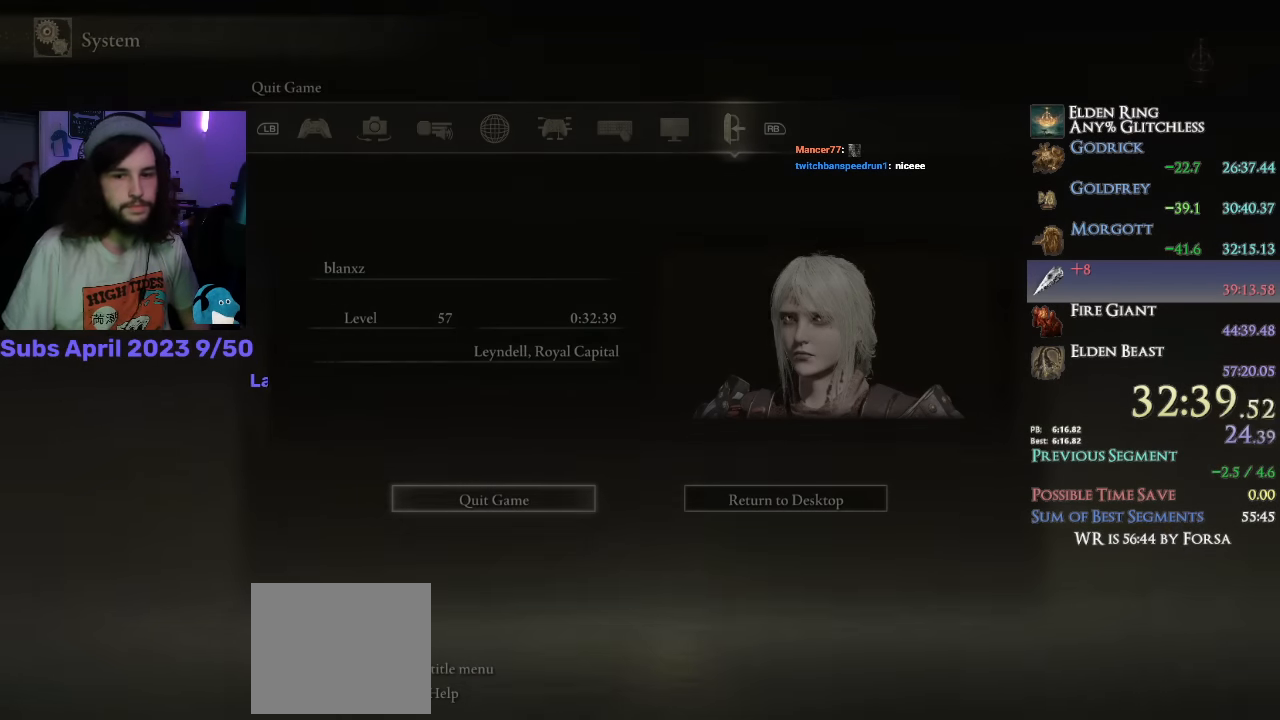
{"buttons": [], "left_stick": "center", "right_stick": "center"}
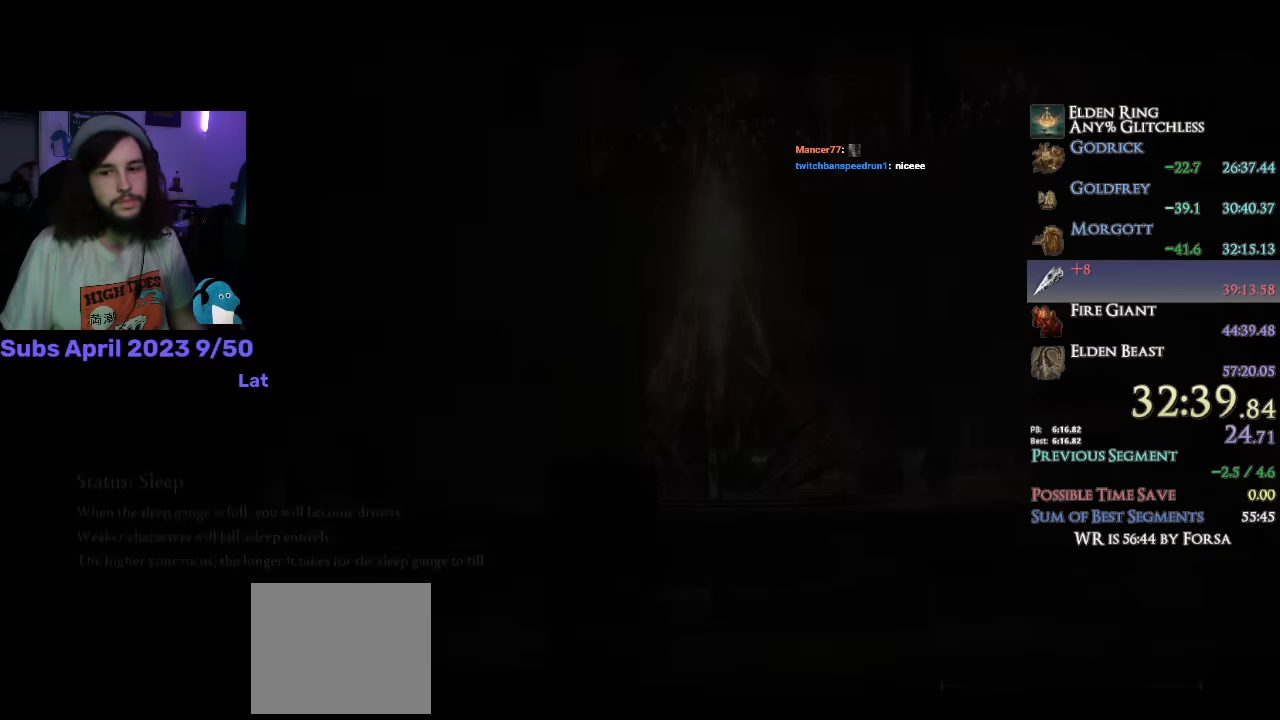
{"buttons": [], "left_stick": "center", "right_stick": "center", "events": [[67, "CROSS", "down"], [133, "CROSS", "up"], [200, "CROSS", "down"], [233, "CROSS", "up"], [317, "CROSS", "down"], [367, "CROSS", "up"], [450, "CROSS", "down"], [500, "CROSS", "up"]]}
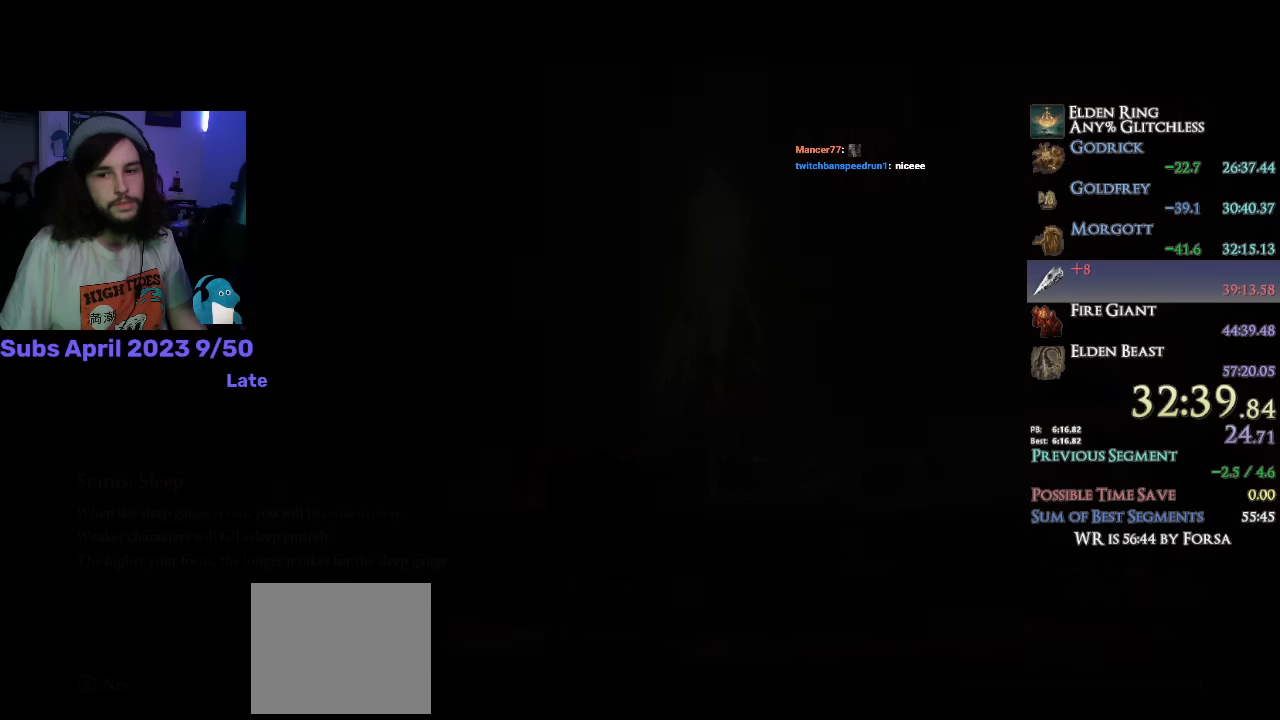
{"buttons": [], "left_stick": "center", "right_stick": "center", "events": [[83, "CROSS", "down"], [117, "CROSS", "up"], [200, "CROSS", "down"], [233, "CROSS", "up"], [317, "CROSS", "down"], [367, "CROSS", "up"], [433, "CROSS", "down"], [483, "CROSS", "up"]]}
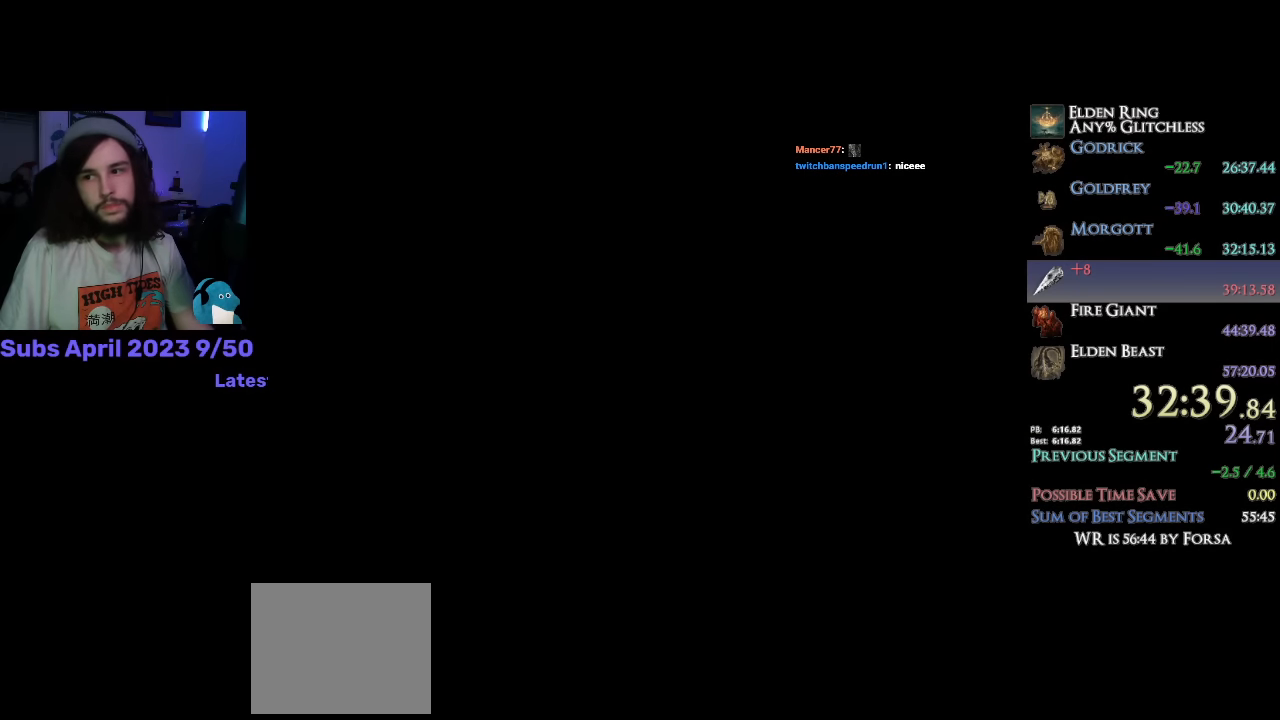
{"buttons": [], "left_stick": "center", "right_stick": "center", "events": [[50, "CROSS", "down"], [100, "CROSS", "up"], [167, "CROSS", "down"], [250, "CROSS", "up"], [300, "CROSS", "down"], [367, "CROSS", "up"], [450, "CROSS", "down"], [500, "CROSS", "up"]]}
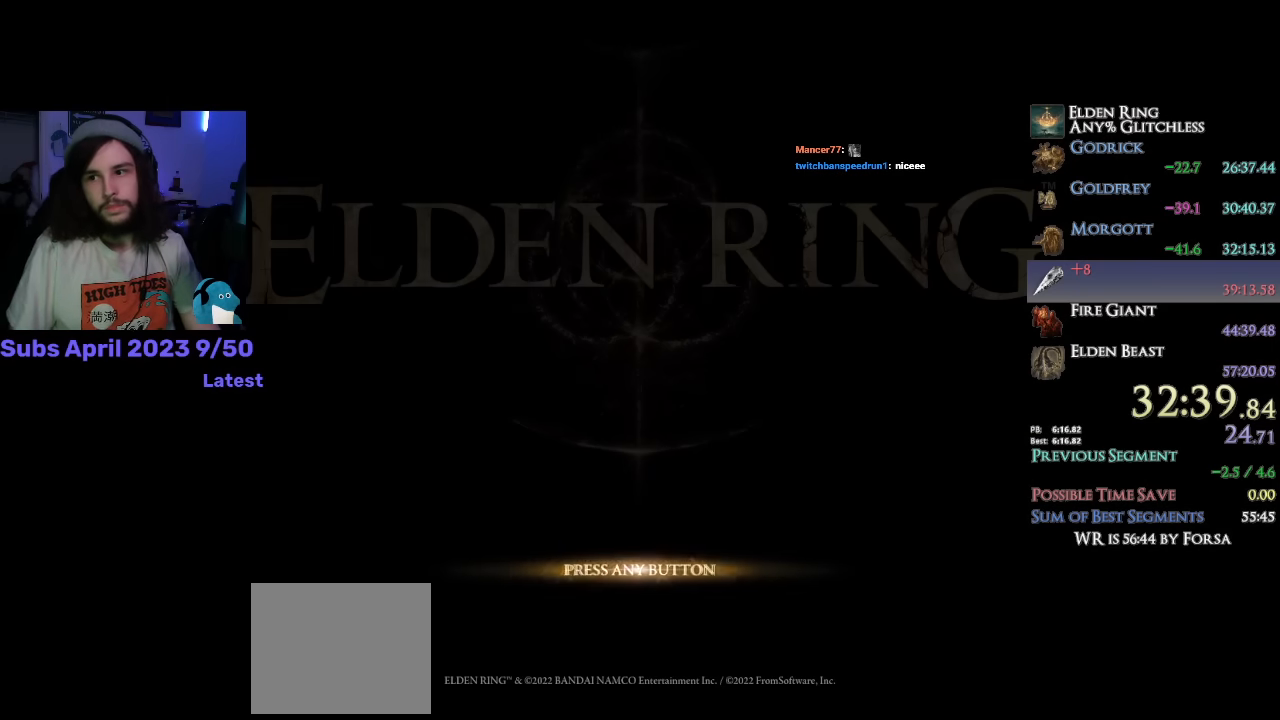
{"buttons": [], "left_stick": "center", "right_stick": "center", "events": [[67, "CROSS", "down"], [133, "CROSS", "up"], [217, "CROSS", "down"], [250, "CROSS", "up"], [333, "CROSS", "down"], [383, "CROSS", "up"], [450, "CROSS", "down"], [500, "CROSS", "up"]]}
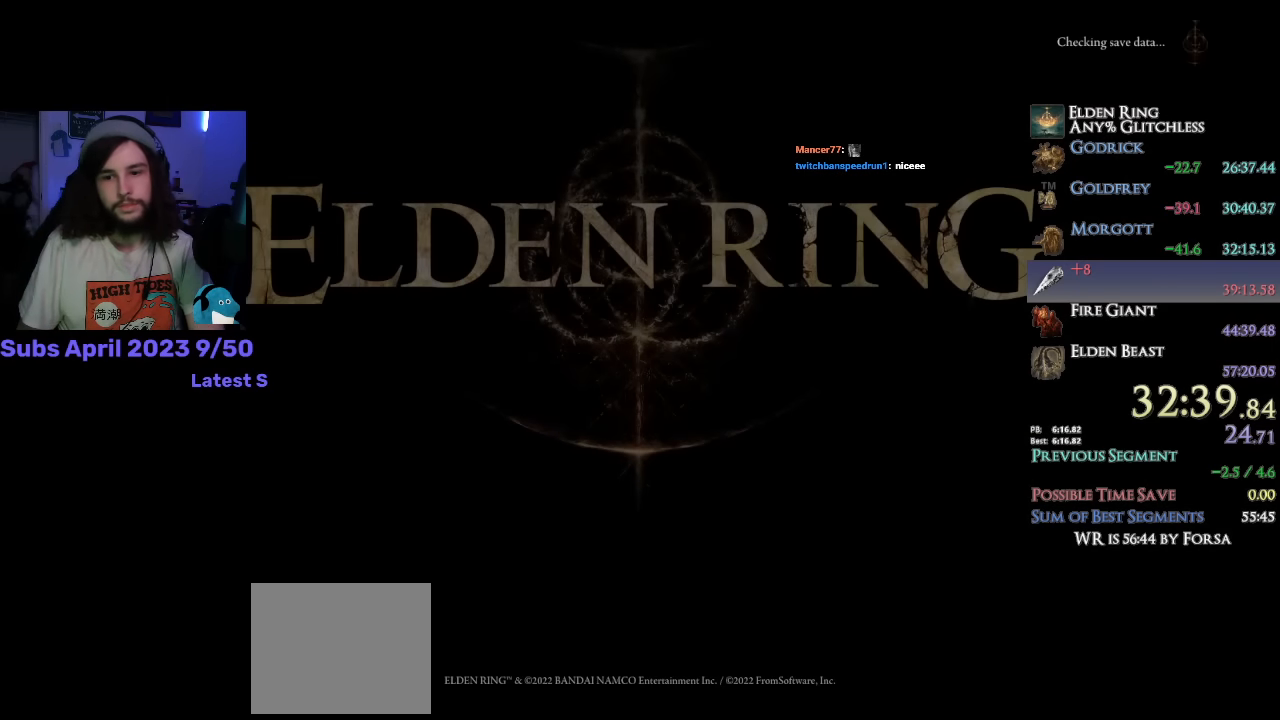
{"buttons": [], "left_stick": "center", "right_stick": "center", "events": [[83, "CROSS", "down"], [133, "CROSS", "up"], [217, "CROSS", "down"], [250, "CROSS", "up"], [333, "CROSS", "down"], [400, "CROSS", "up"], [450, "CROSS", "down"], [483, "CROSS", "up"]]}
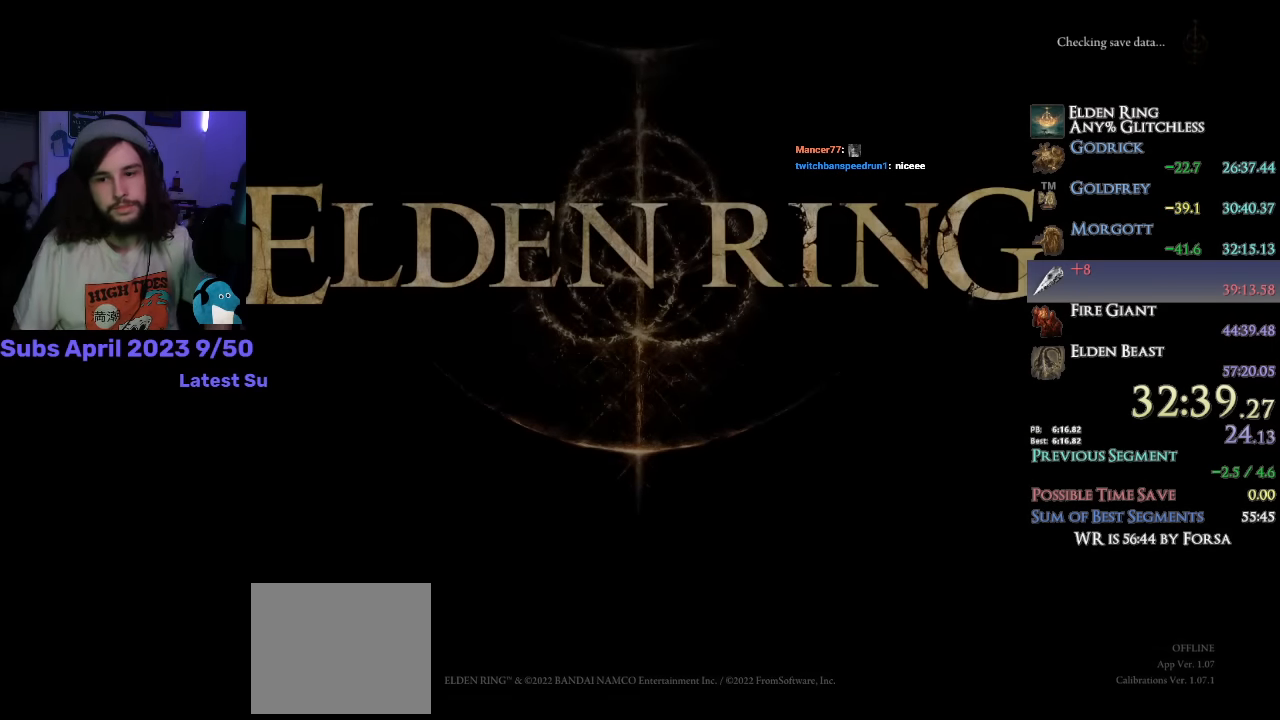
{"buttons": [], "left_stick": "center", "right_stick": "center", "events": []}
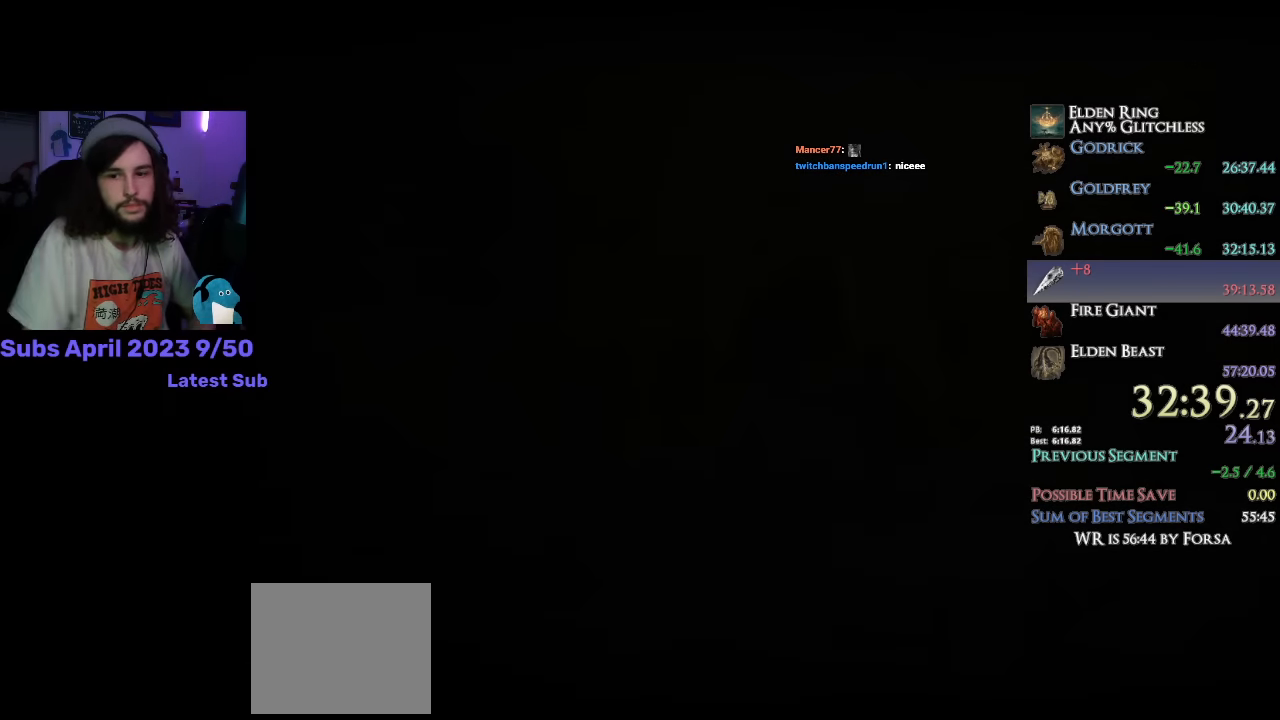
{"buttons": [], "left_stick": "center", "right_stick": "center", "events": []}
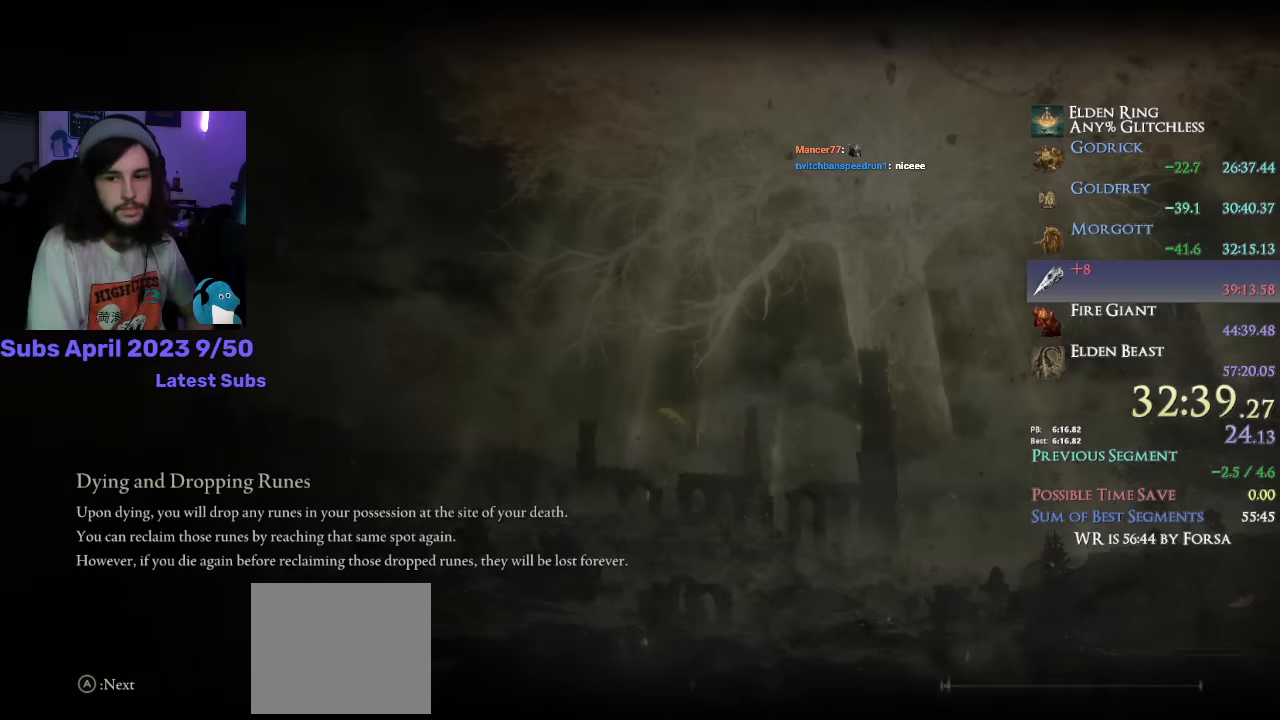
{"buttons": [], "left_stick": "center", "right_stick": "center", "events": []}
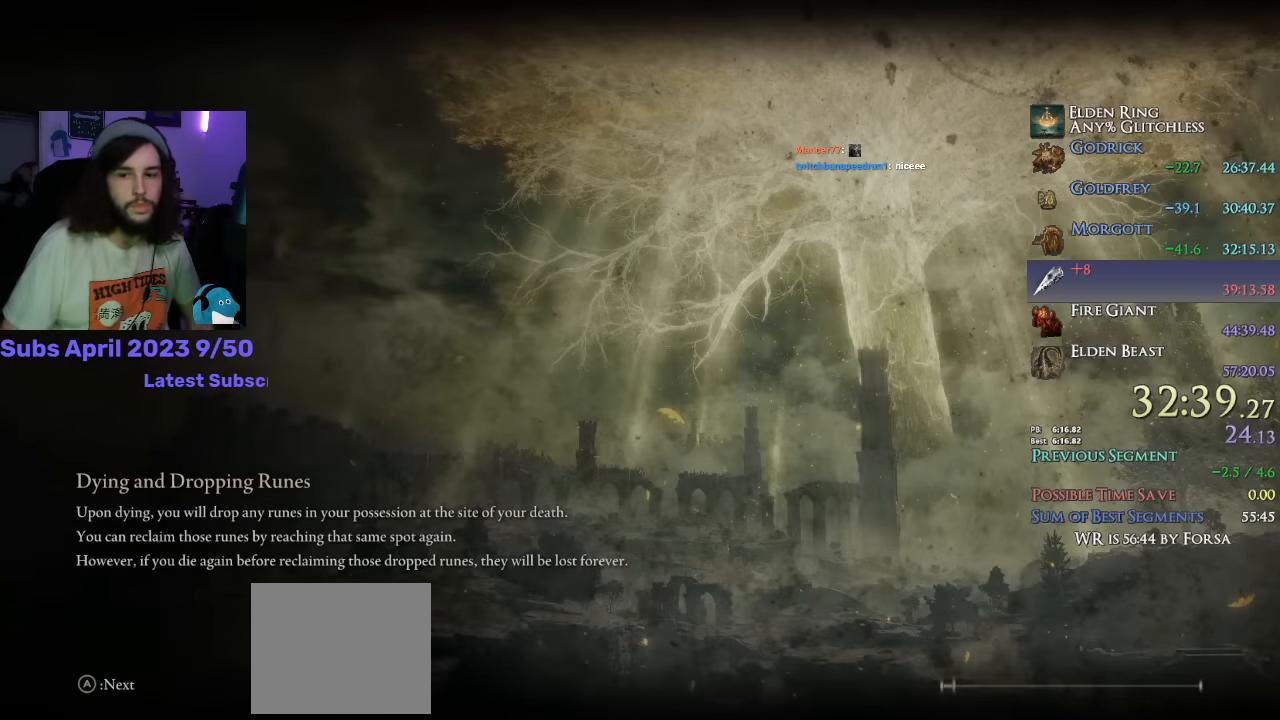
{"buttons": [], "left_stick": "center", "right_stick": "center", "events": []}
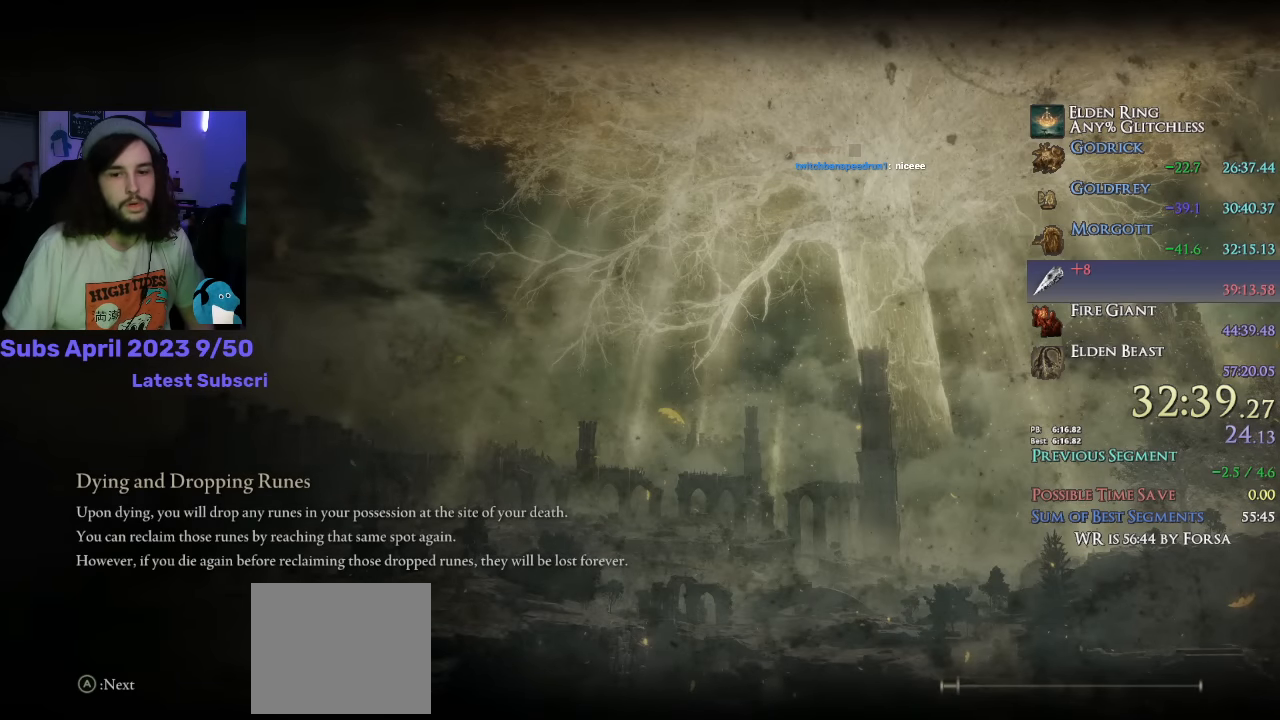
{"buttons": [], "left_stick": "up", "right_stick": "center", "events": [[133, "left_stick", "up"]]}
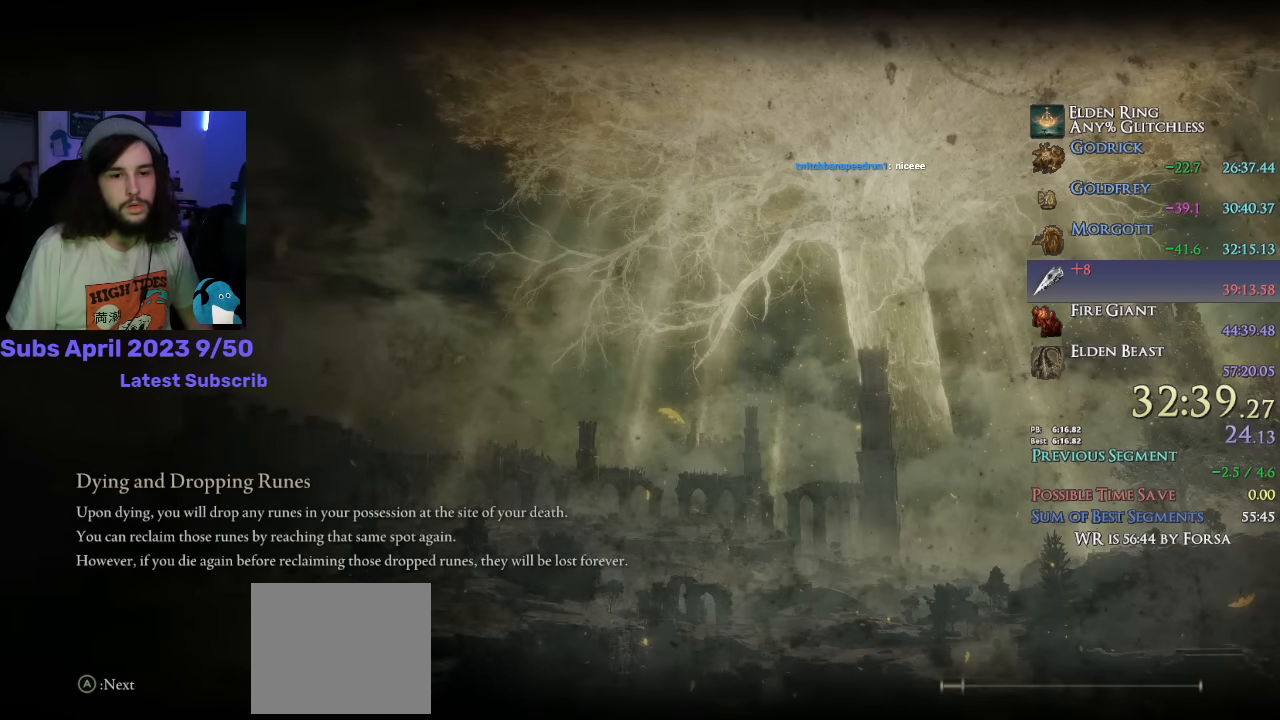
{"buttons": [], "left_stick": "up", "right_stick": "center", "events": []}
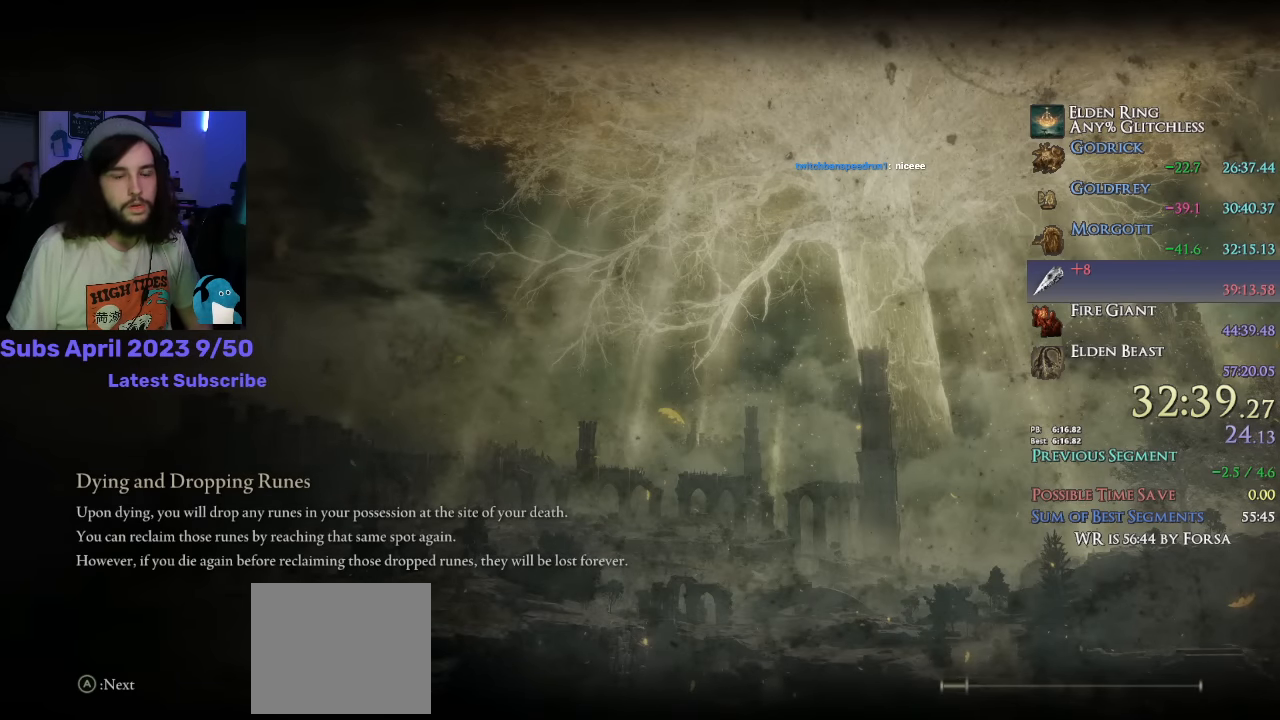
{"buttons": ["CIRCLE"], "left_stick": "up", "right_stick": "center", "events": [[67, "CIRCLE", "down"]]}
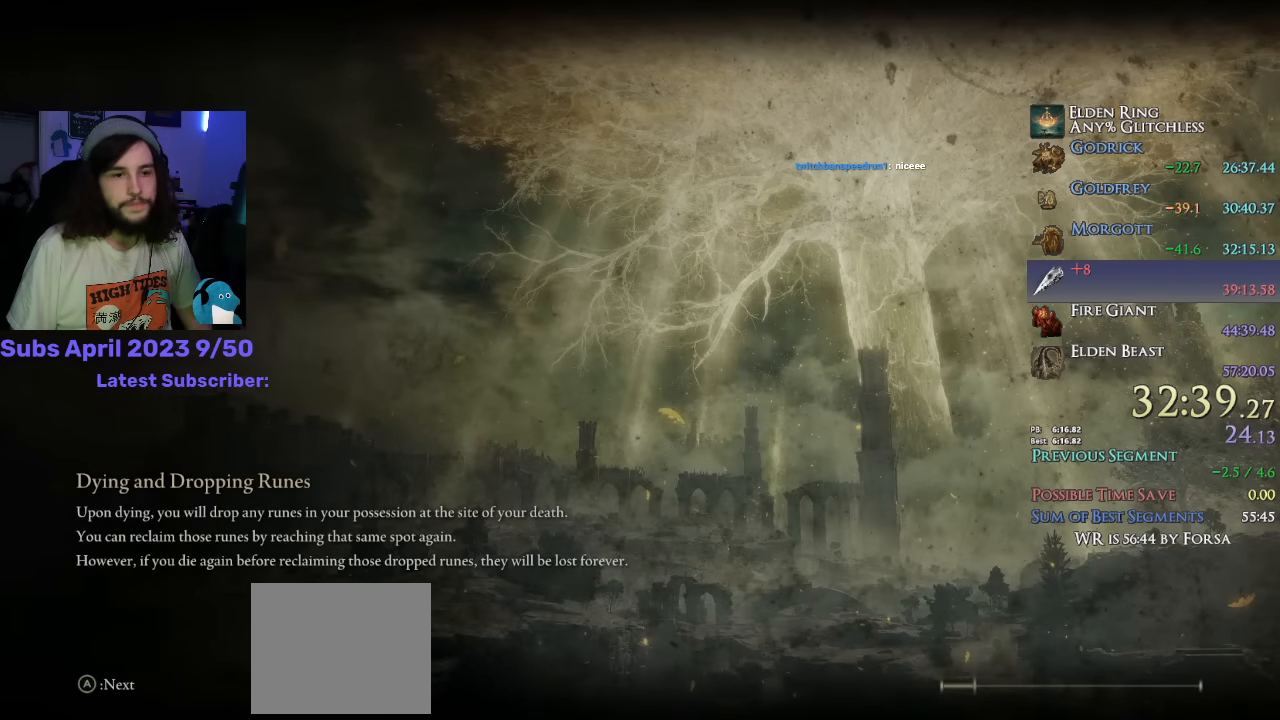
{"buttons": ["CIRCLE"], "left_stick": "up", "right_stick": "center", "events": []}
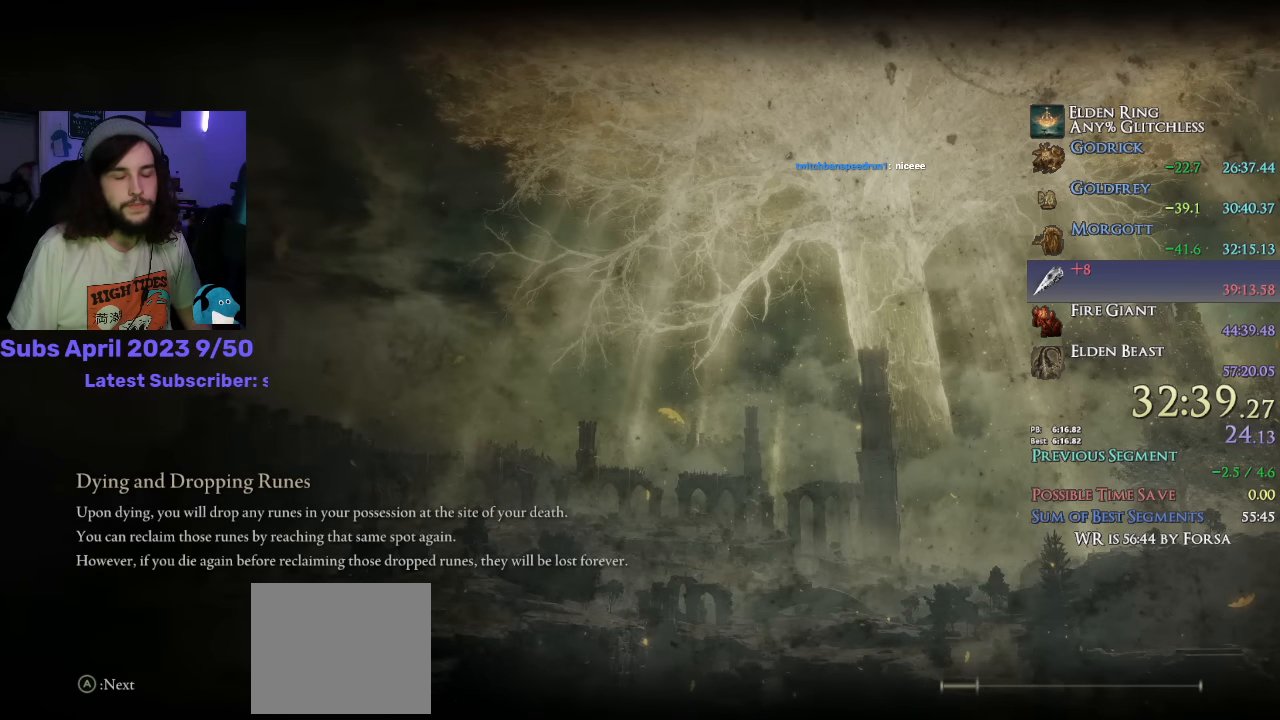
{"buttons": ["CIRCLE"], "left_stick": "up", "right_stick": "center", "events": []}
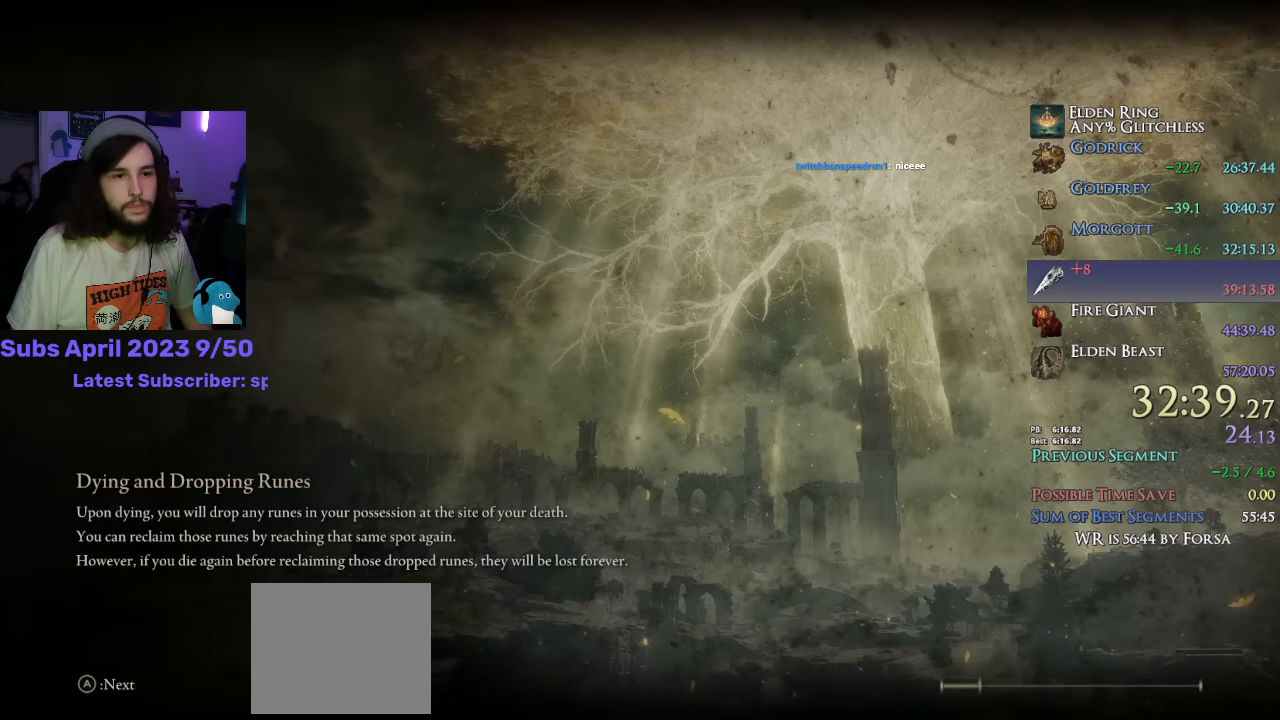
{"buttons": ["CIRCLE"], "left_stick": "up", "right_stick": "center", "events": []}
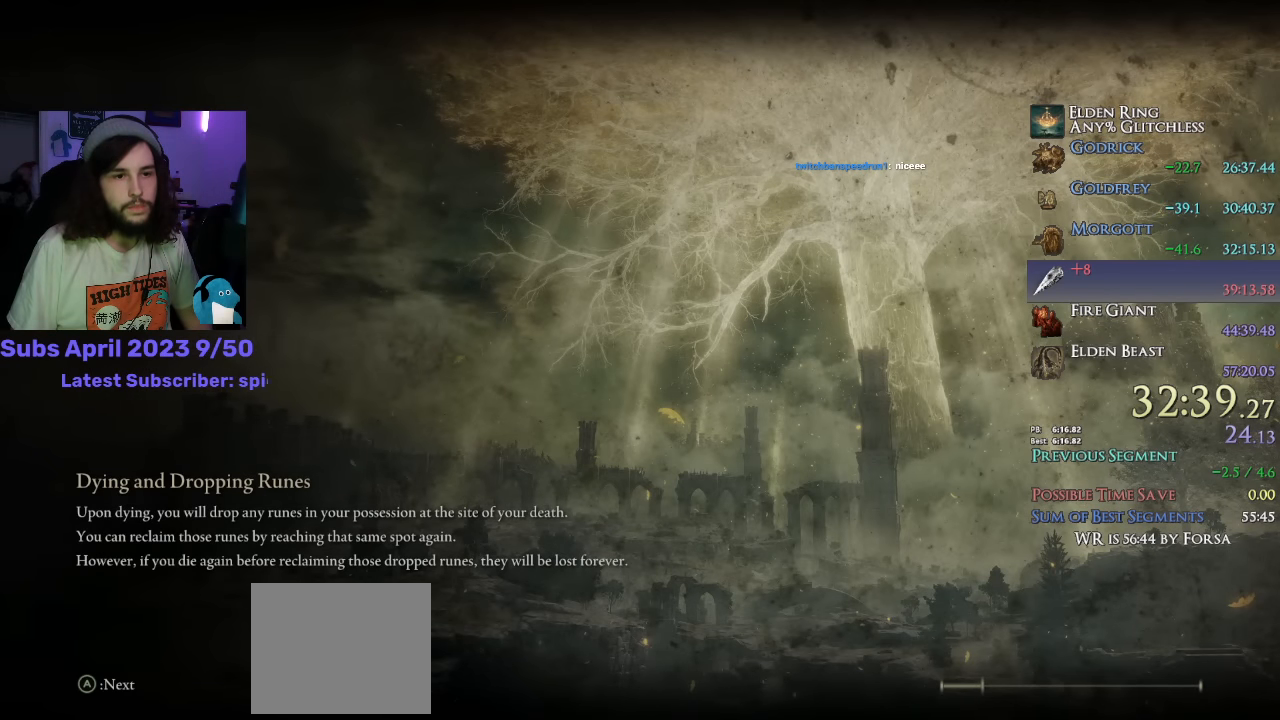
{"buttons": ["CIRCLE"], "left_stick": "up", "right_stick": "center", "events": []}
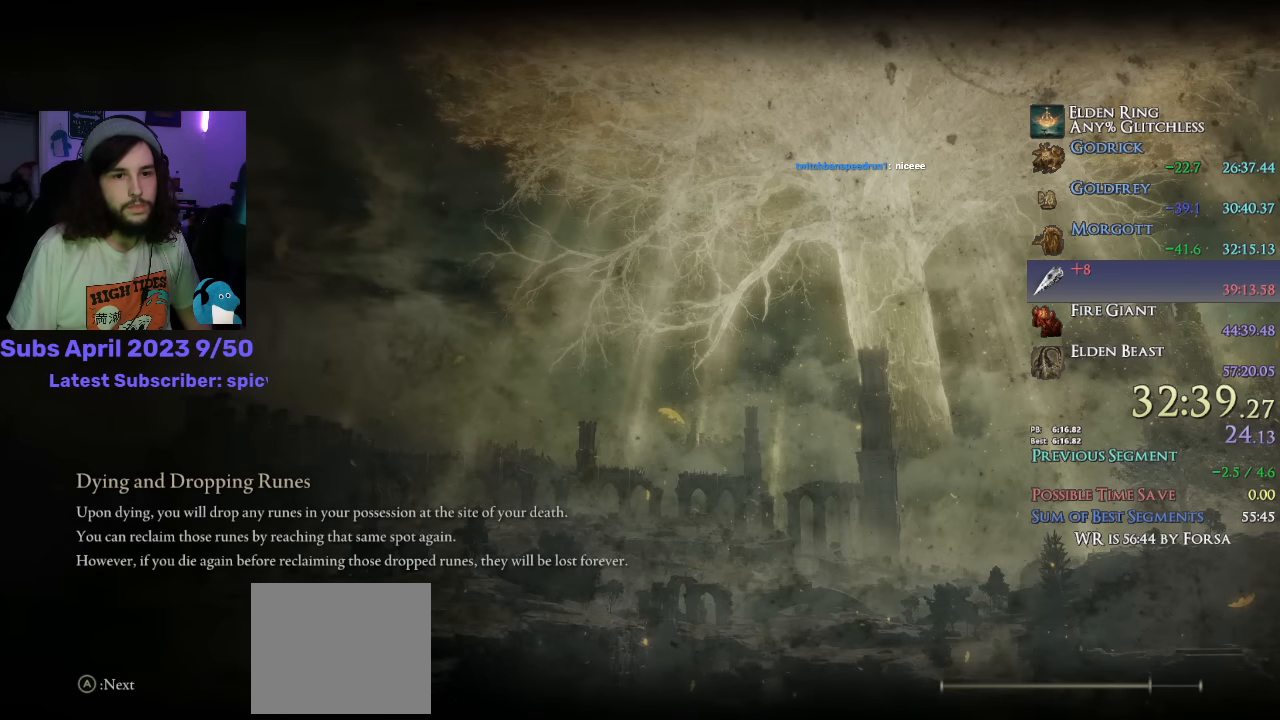
{"buttons": ["CIRCLE"], "left_stick": "up", "right_stick": "center", "events": []}